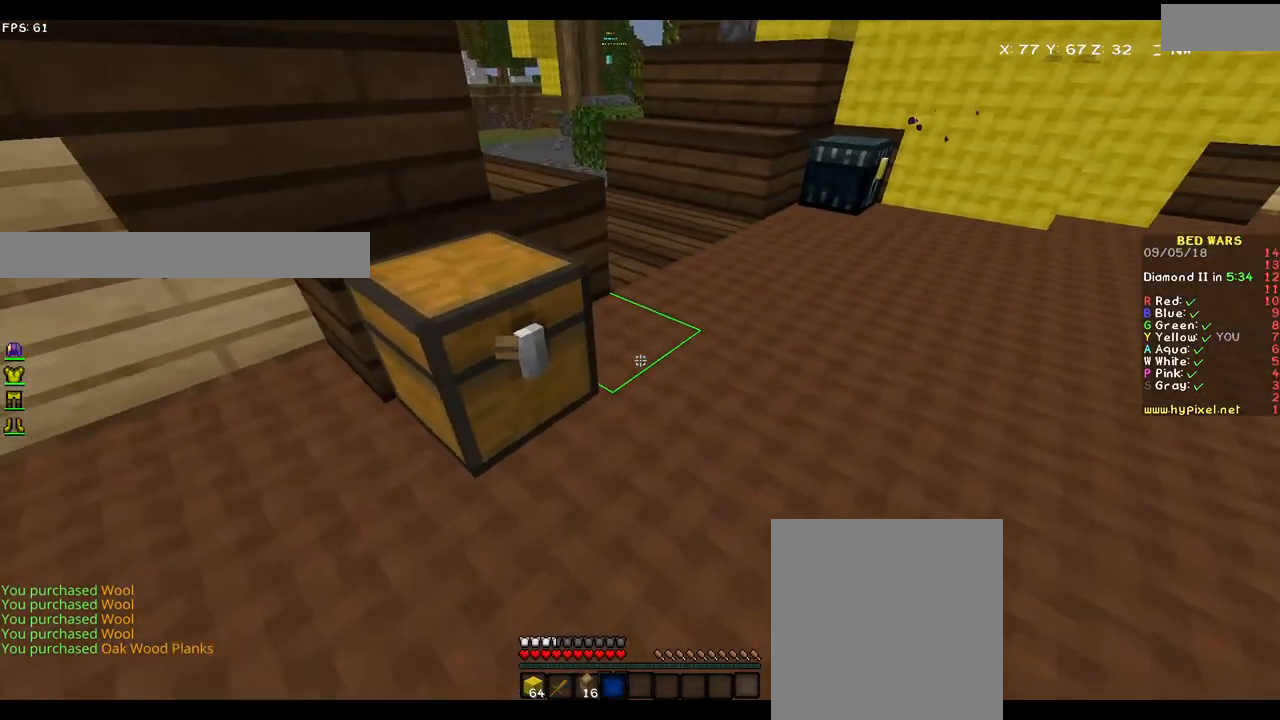
Gameplay with keyboard and mouse; each line is a JSON object with the keys and mouse buttons held at the frame after it. "events" lists presses ("down") and releases ("up") of "a", "d", "s", "w", "mouse_left" and "mouse_right" between this image and that frame as [ms after this image, input, new state], when the widget could be followed in between. "mouse_left", "mouse_right" = the "left", "right" buttons of the "mouse" list. No other keys are recorded. Fast repeated clicks can show as one long hold. Mouse movement is not recorded.
{"keys": ["w"], "mouse": [], "events": [[83, "mouse_left", "down"], [133, "mouse_left", "up"]]}
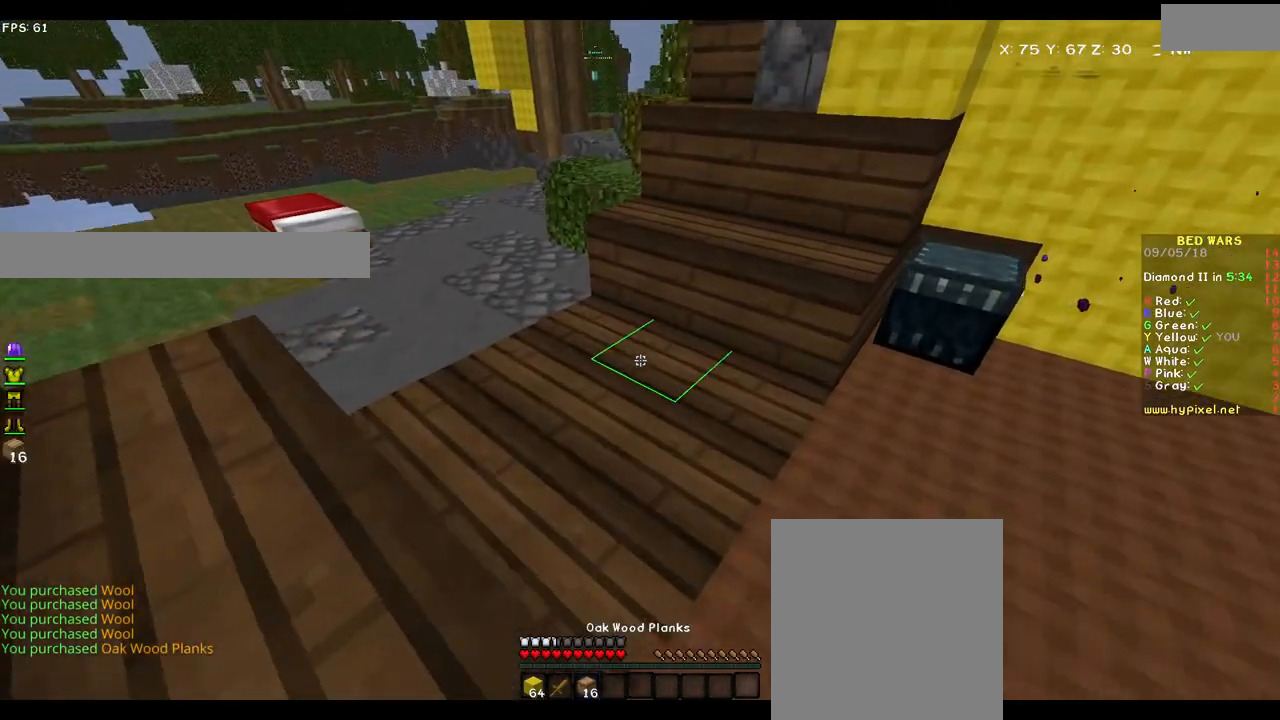
{"keys": ["w"], "mouse": [], "events": [[17, "mouse_left", "down"], [83, "mouse_left", "up"], [183, "mouse_left", "down"], [283, "mouse_left", "up"], [383, "mouse_left", "down"], [483, "mouse_left", "up"]]}
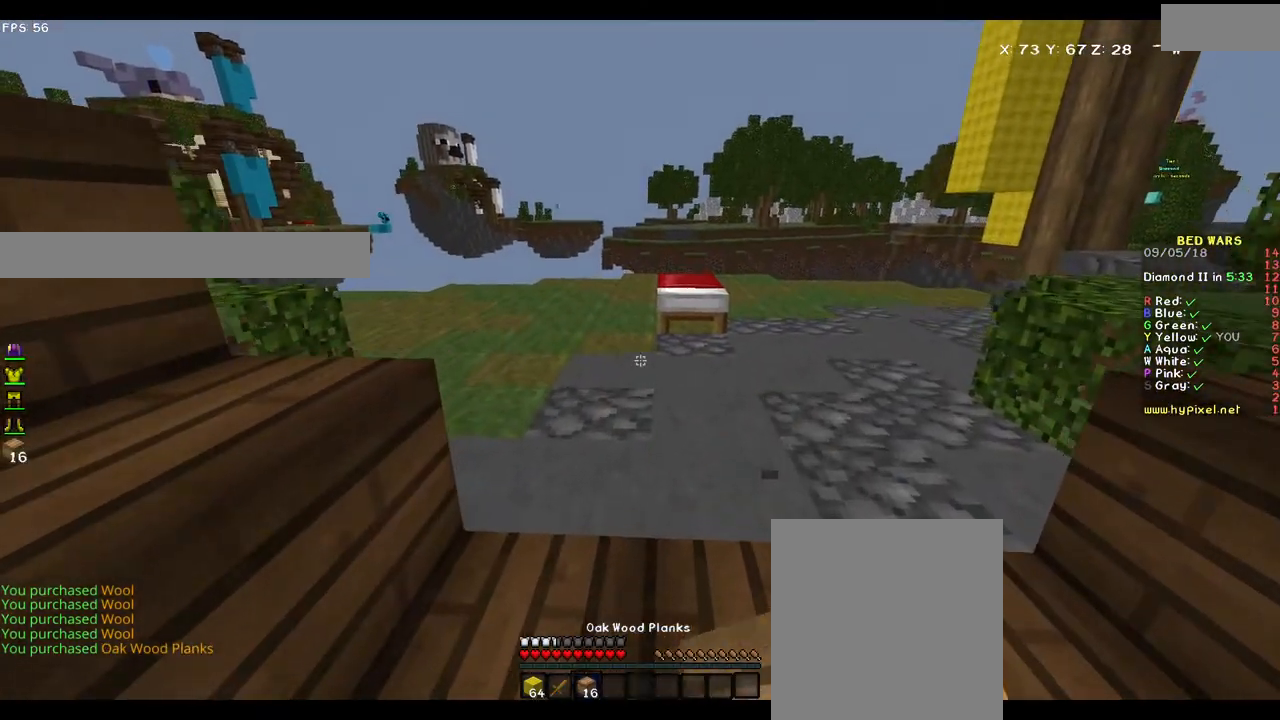
{"keys": ["w"], "mouse": [], "events": [[33, "mouse_left", "down"], [133, "mouse_left", "up"], [333, "mouse_right", "down"], [433, "mouse_right", "up"]]}
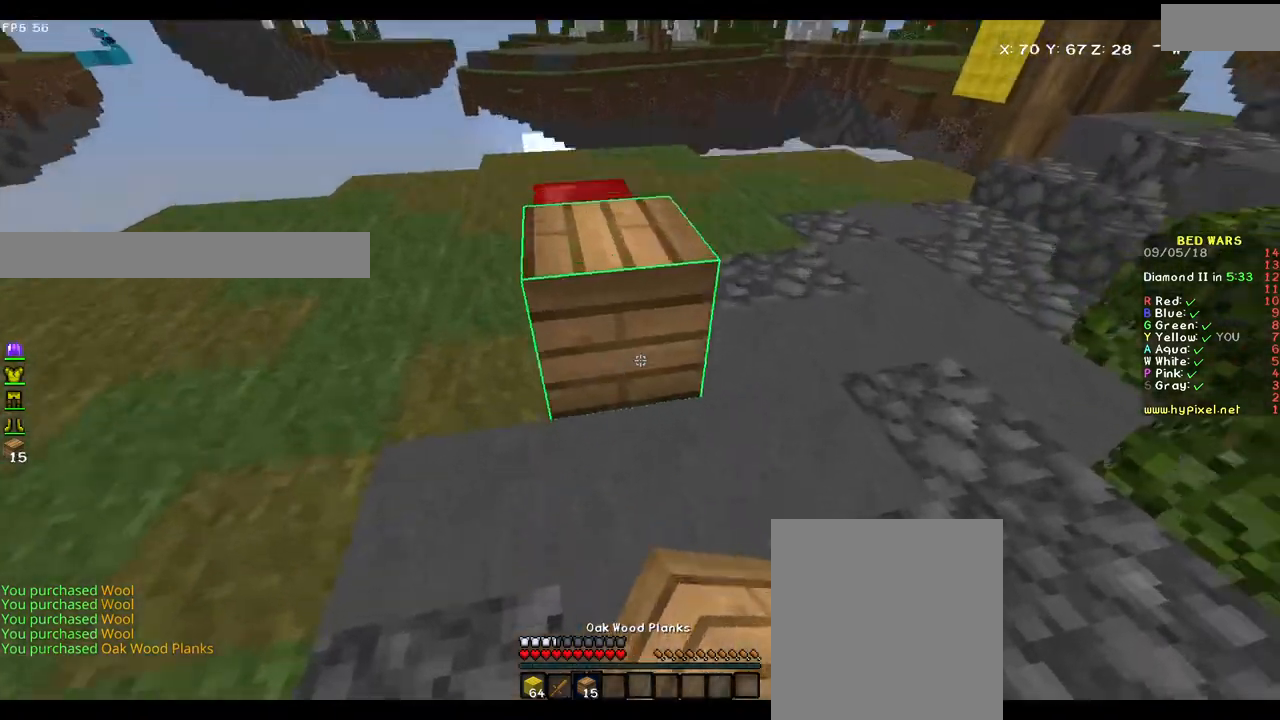
{"keys": [], "mouse": [], "events": [[33, "w", "up"]]}
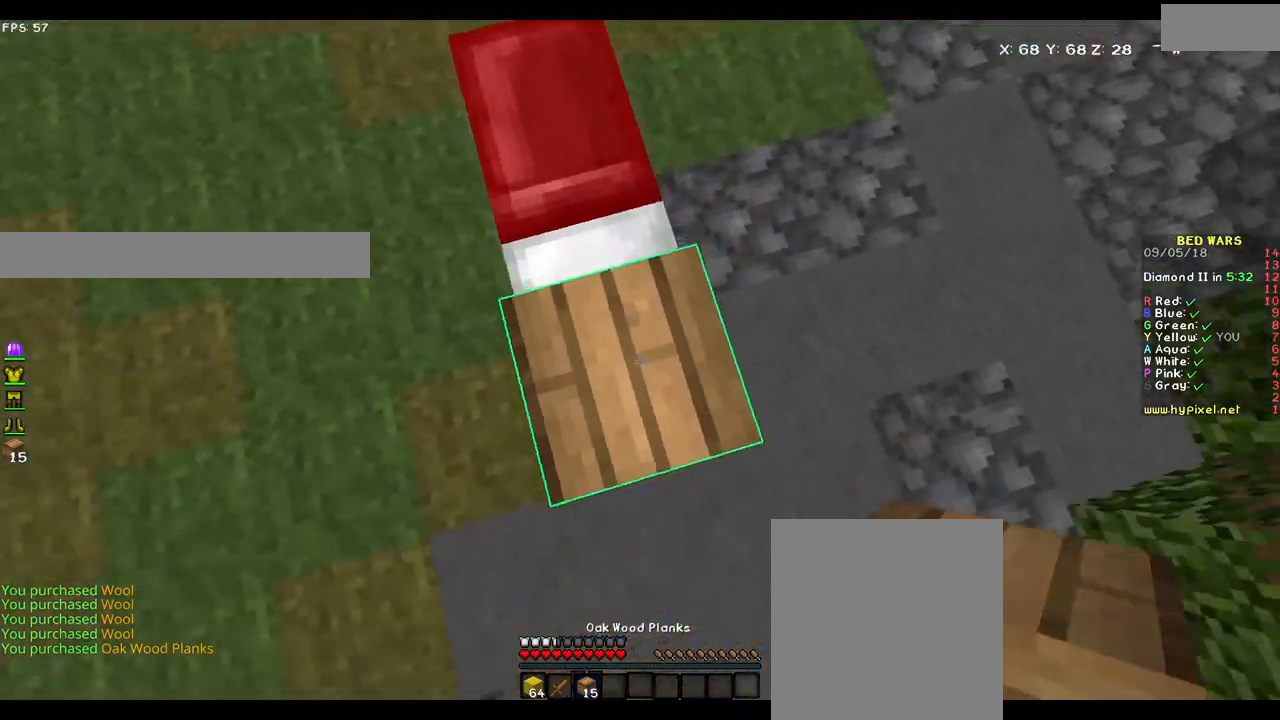
{"keys": ["w"], "mouse": [], "events": [[183, "mouse_right", "down"], [267, "mouse_right", "up"], [383, "w", "down"]]}
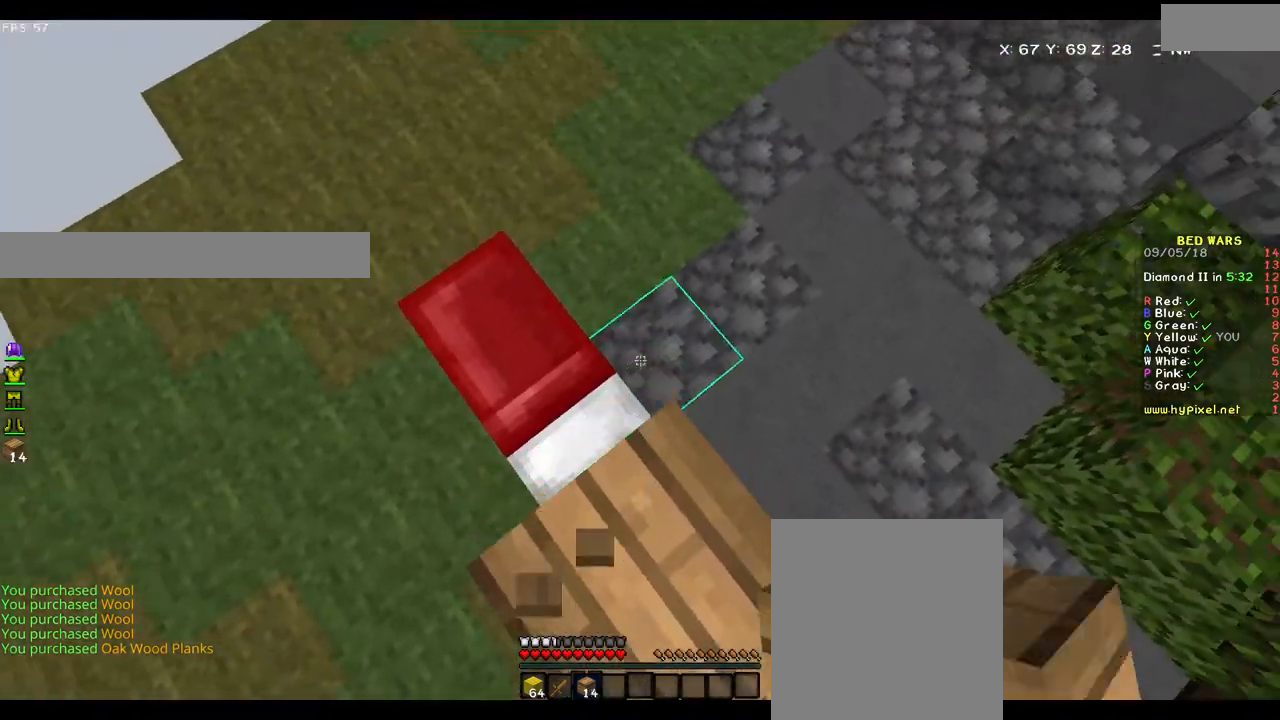
{"keys": ["w"], "mouse": [], "events": [[83, "mouse_right", "down"], [133, "mouse_right", "up"], [183, "mouse_right", "down"], [283, "mouse_right", "up"]]}
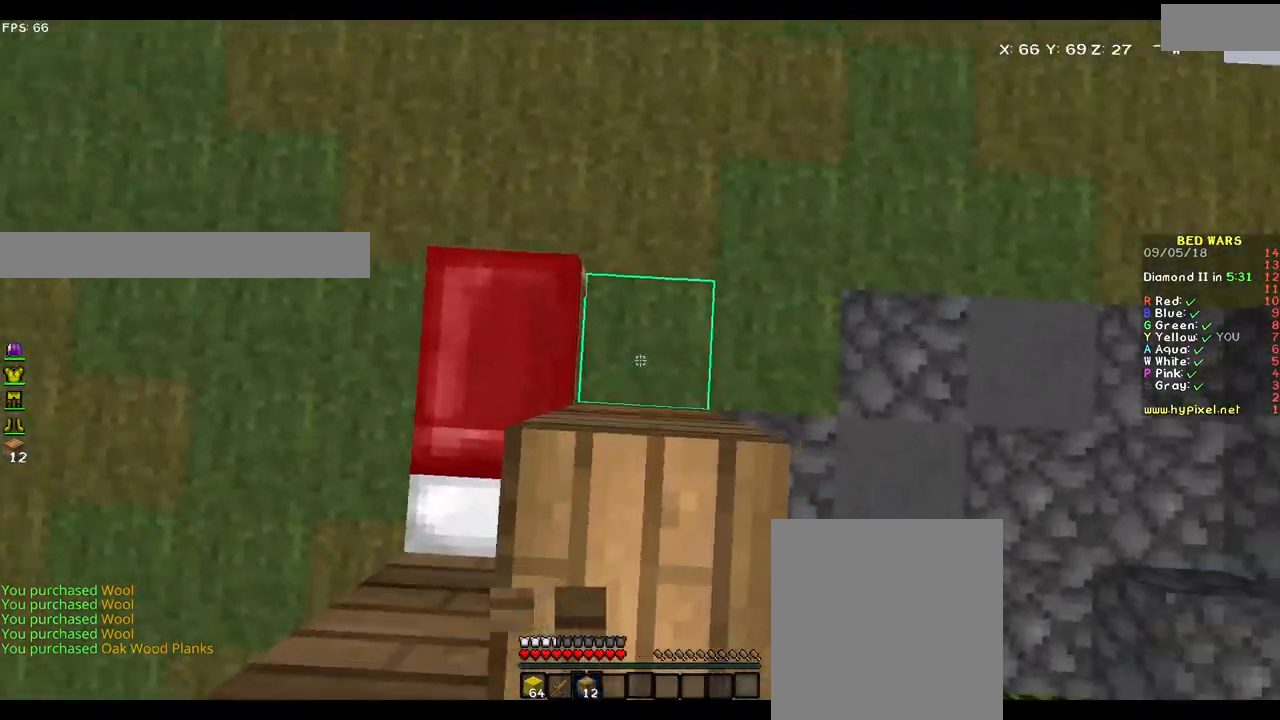
{"keys": ["w"], "mouse": ["right"], "events": [[33, "mouse_right", "down"], [83, "mouse_right", "up"], [183, "mouse_right", "down"], [283, "mouse_right", "up"], [500, "mouse_right", "down"]]}
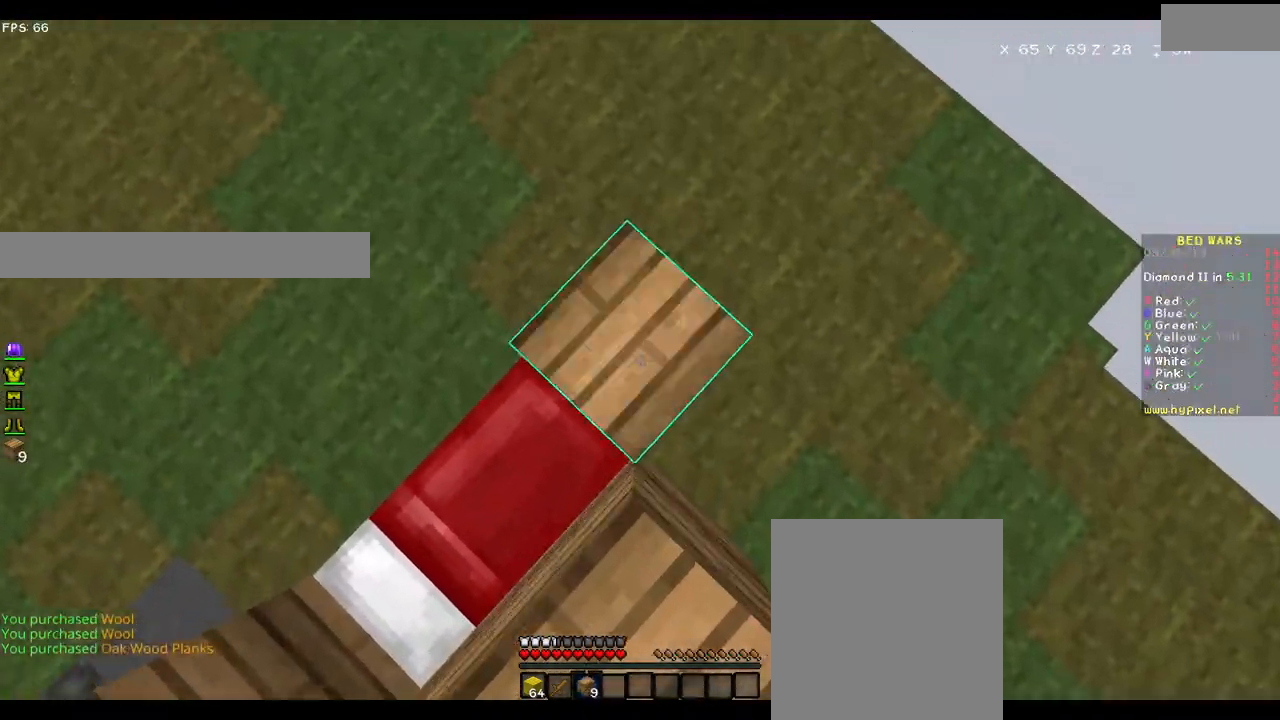
{"keys": ["w"], "mouse": [], "events": [[33, "mouse_right", "up"], [150, "mouse_right", "down"], [233, "mouse_right", "up"]]}
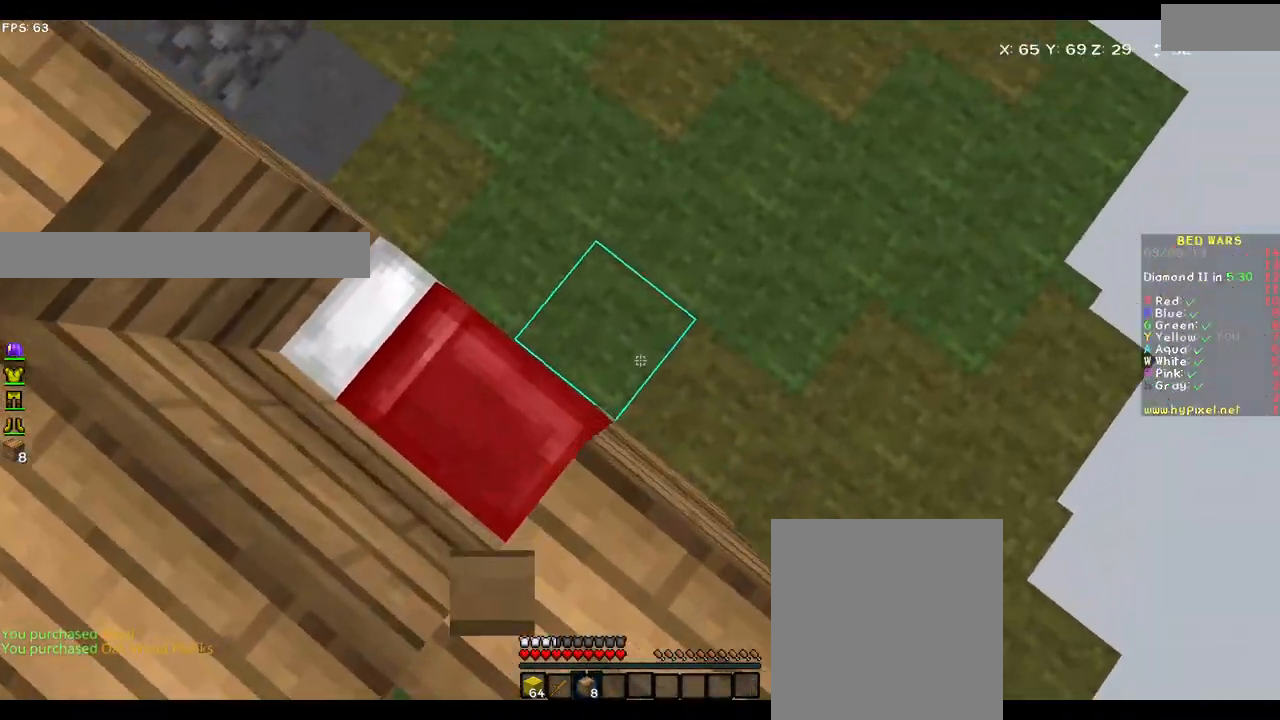
{"keys": ["w"], "mouse": [], "events": [[183, "mouse_right", "down"], [233, "mouse_right", "up"], [333, "mouse_right", "down"], [383, "mouse_right", "up"]]}
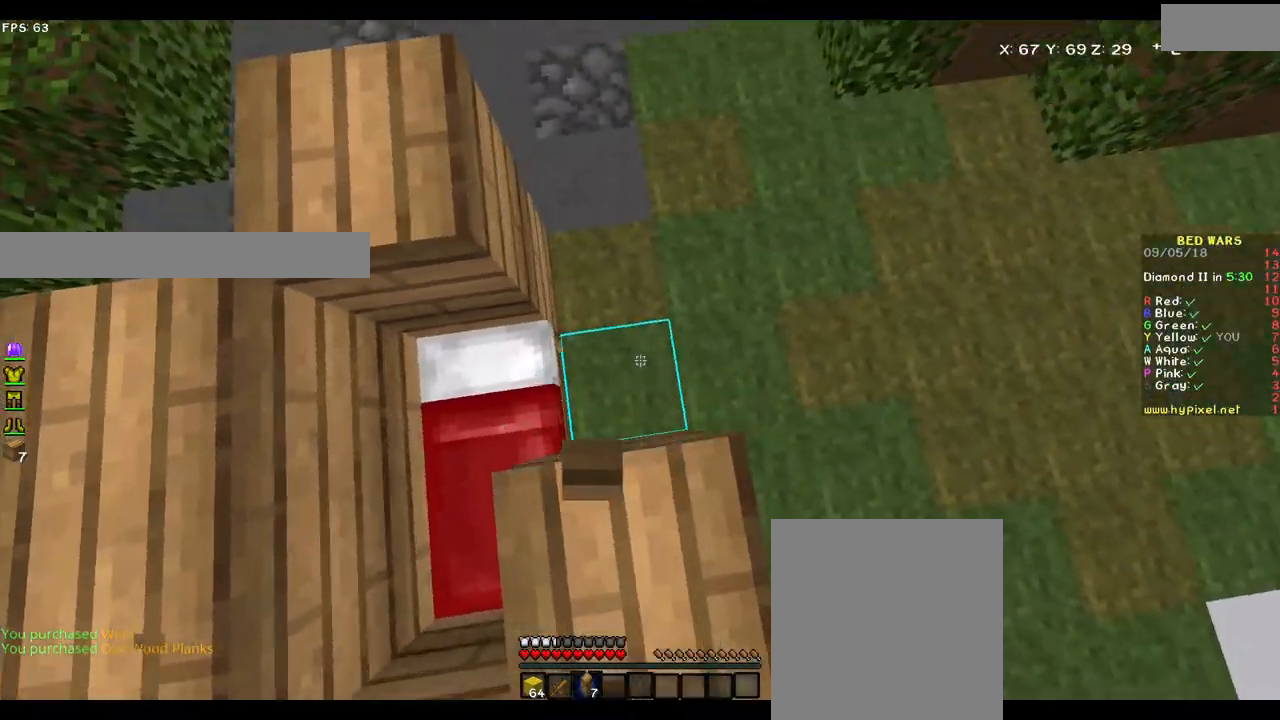
{"keys": ["s"], "mouse": [], "events": [[33, "mouse_right", "down"], [33, "w", "up"], [83, "mouse_right", "up"], [183, "mouse_right", "down"], [183, "s", "down"], [217, "mouse_right", "up"]]}
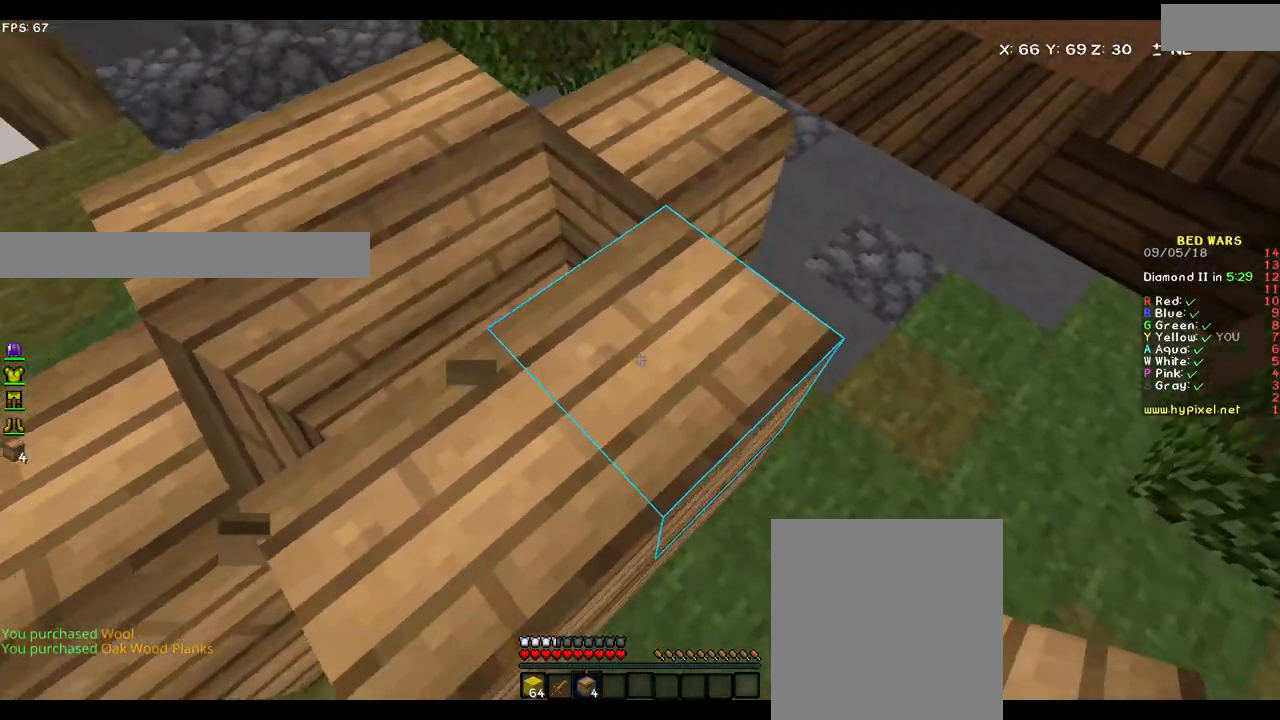
{"keys": ["a"], "mouse": ["right"], "events": [[33, "a", "down"], [67, "s", "up"], [400, "mouse_right", "down"], [433, "mouse_right", "up"], [483, "mouse_right", "down"]]}
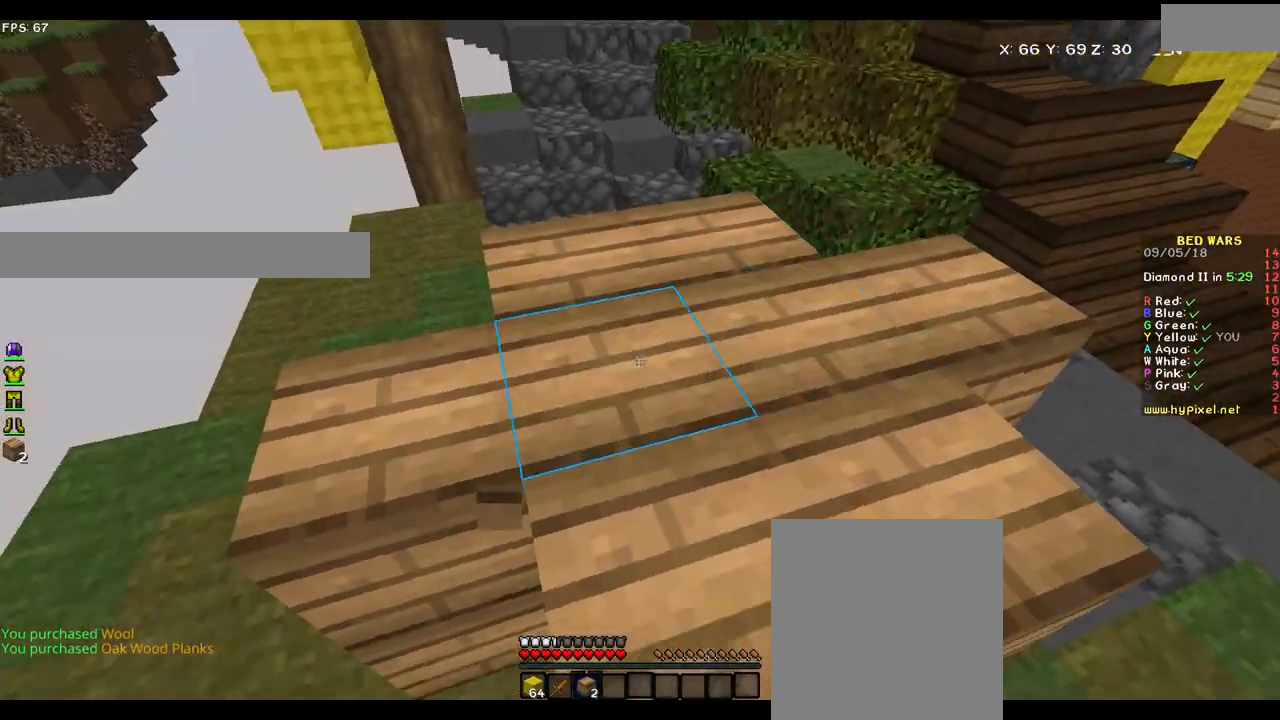
{"keys": ["w"], "mouse": [], "events": [[33, "a", "up"], [100, "mouse_right", "up"], [183, "mouse_right", "down"], [233, "mouse_right", "up"], [350, "mouse_right", "down"], [350, "w", "down"], [383, "mouse_right", "up"]]}
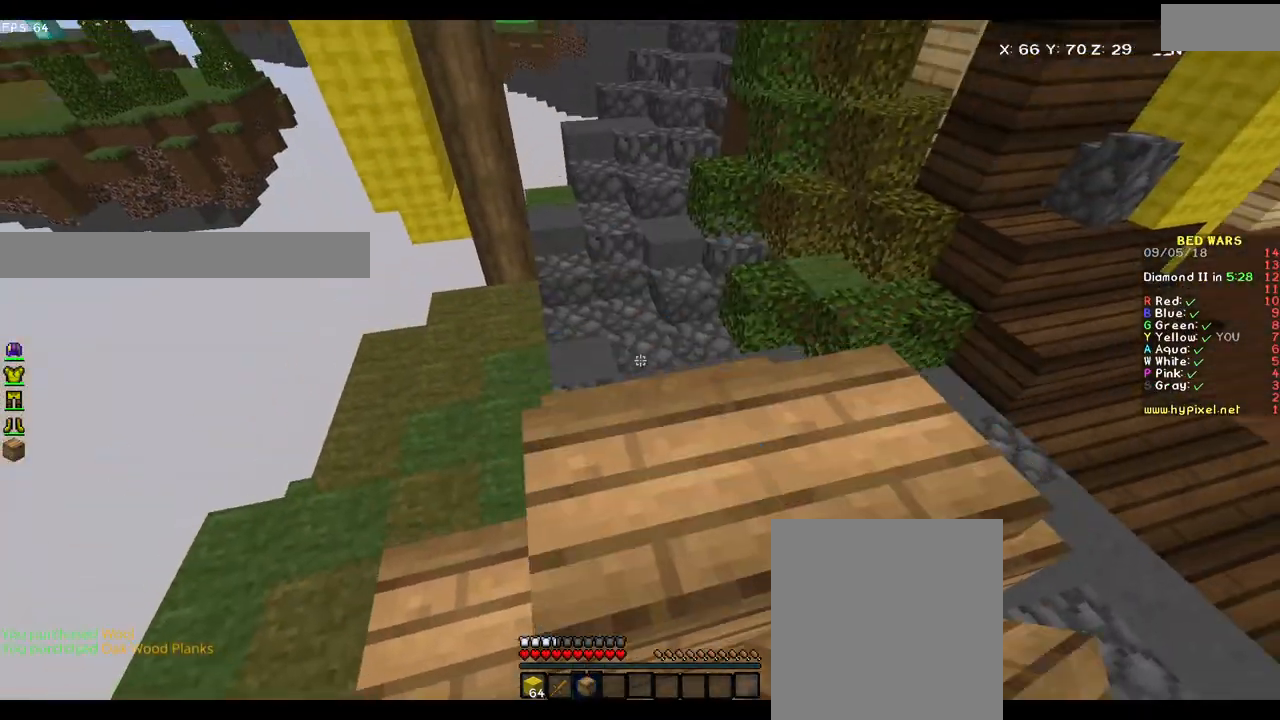
{"keys": ["w"], "mouse": [], "events": [[17, "mouse_left", "down"], [83, "mouse_left", "up"], [233, "mouse_left", "down"], [283, "mouse_left", "up"]]}
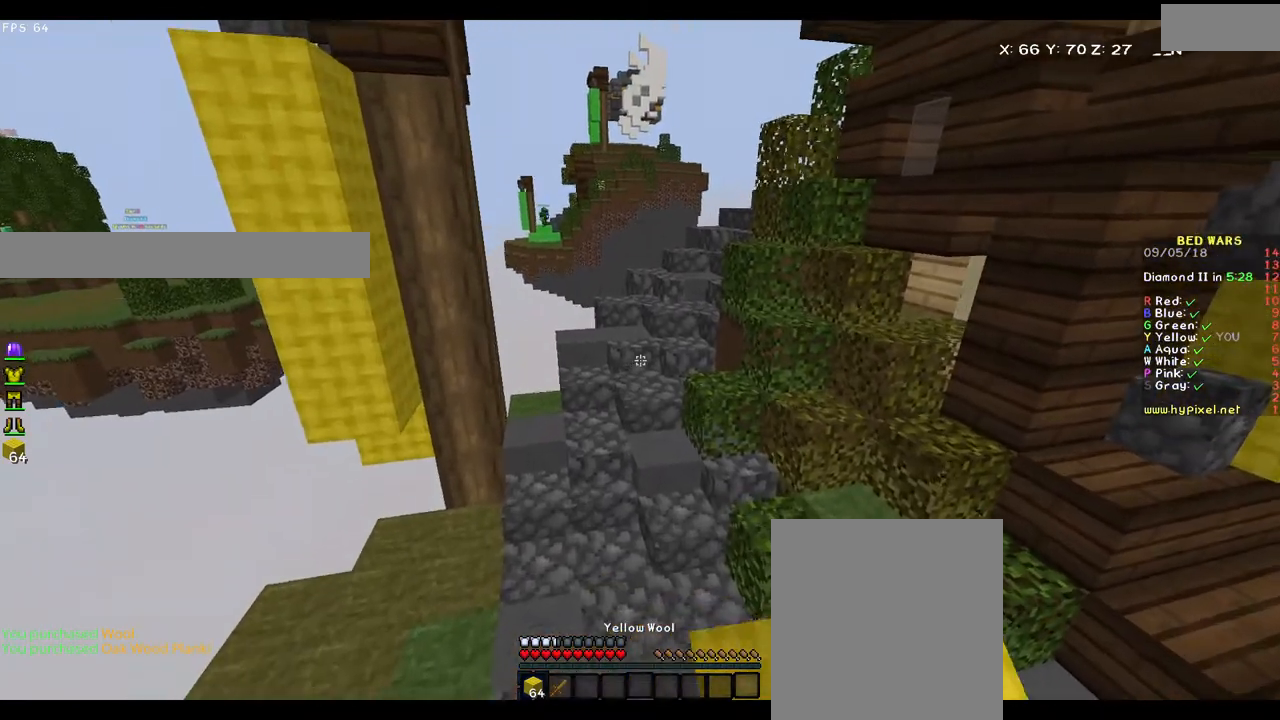
{"keys": ["w"], "mouse": [], "events": [[83, "mouse_left", "down"], [133, "mouse_left", "up"], [217, "mouse_left", "down"], [283, "mouse_left", "up"]]}
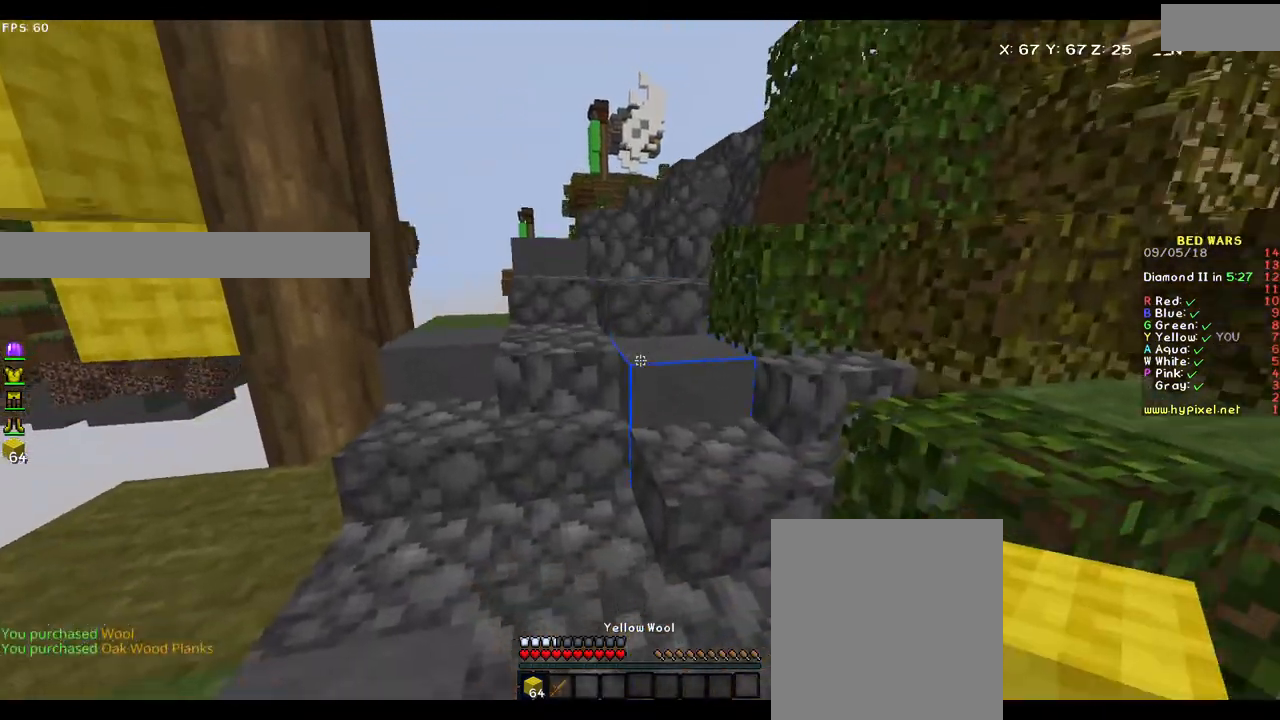
{"keys": ["w"], "mouse": [], "events": [[433, "mouse_left", "down"], [467, "mouse_left", "up"]]}
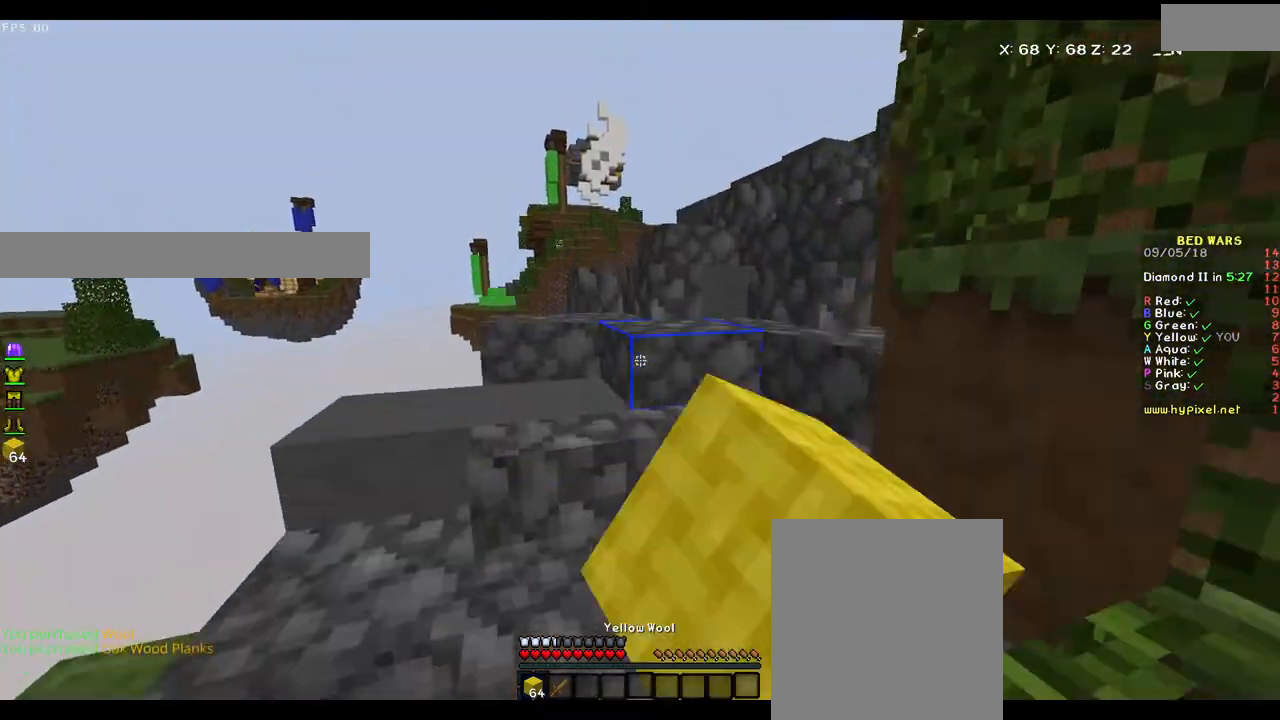
{"keys": ["w"], "mouse": ["left"], "events": [[83, "mouse_left", "down"], [133, "mouse_left", "up"], [283, "mouse_left", "down"], [383, "mouse_left", "up"], [483, "mouse_left", "down"]]}
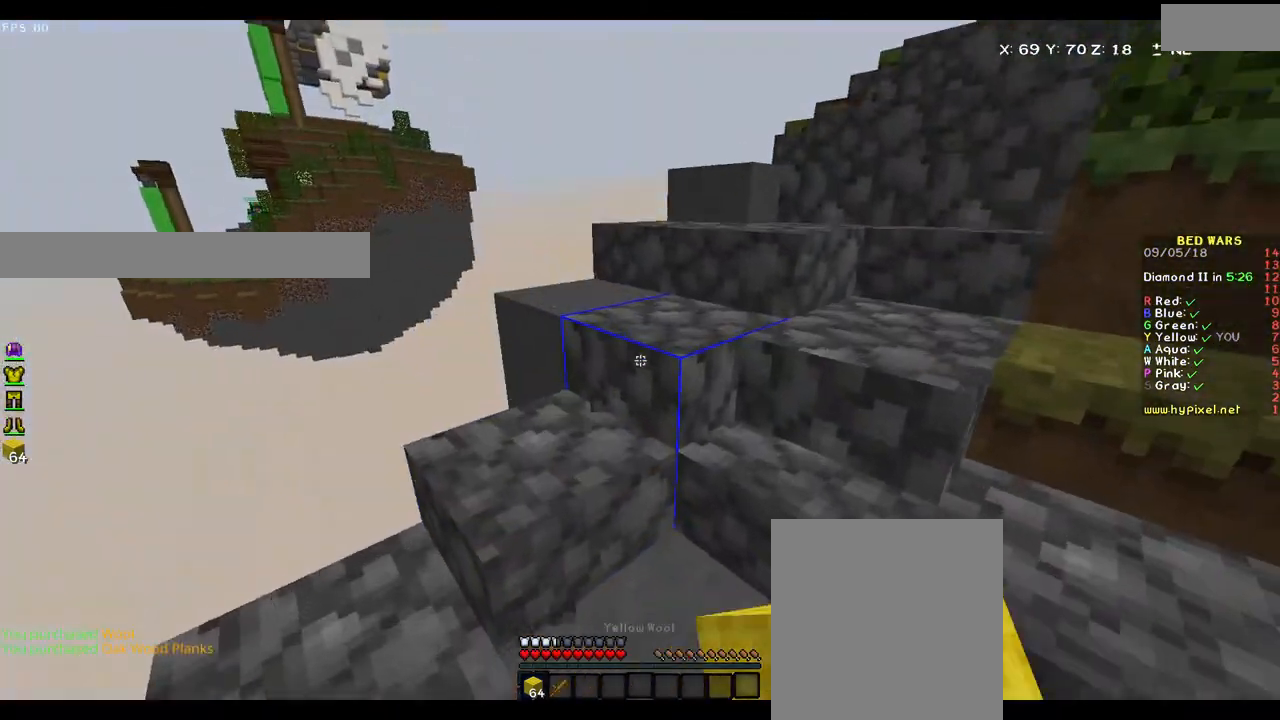
{"keys": ["w"], "mouse": [], "events": [[33, "mouse_left", "up"], [133, "mouse_left", "down"], [233, "mouse_left", "up"], [333, "mouse_left", "down"], [433, "mouse_left", "up"]]}
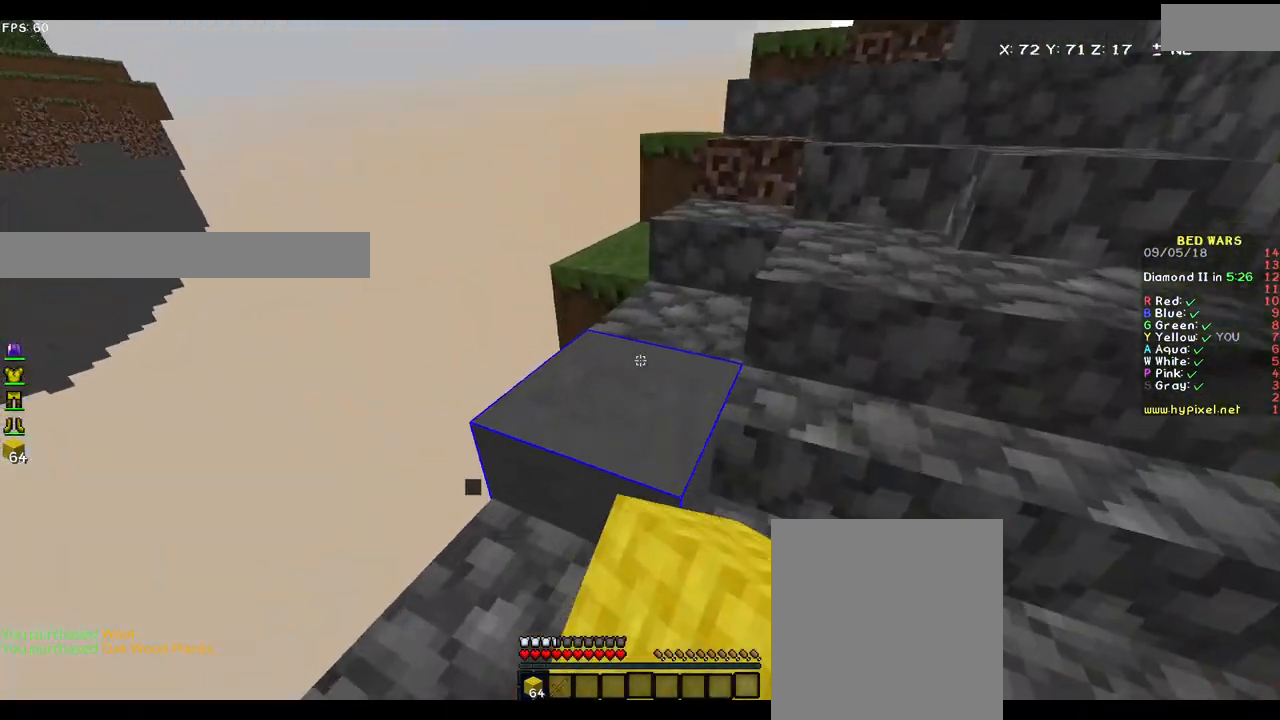
{"keys": ["a"], "mouse": [], "events": [[183, "a", "down"], [233, "w", "up"]]}
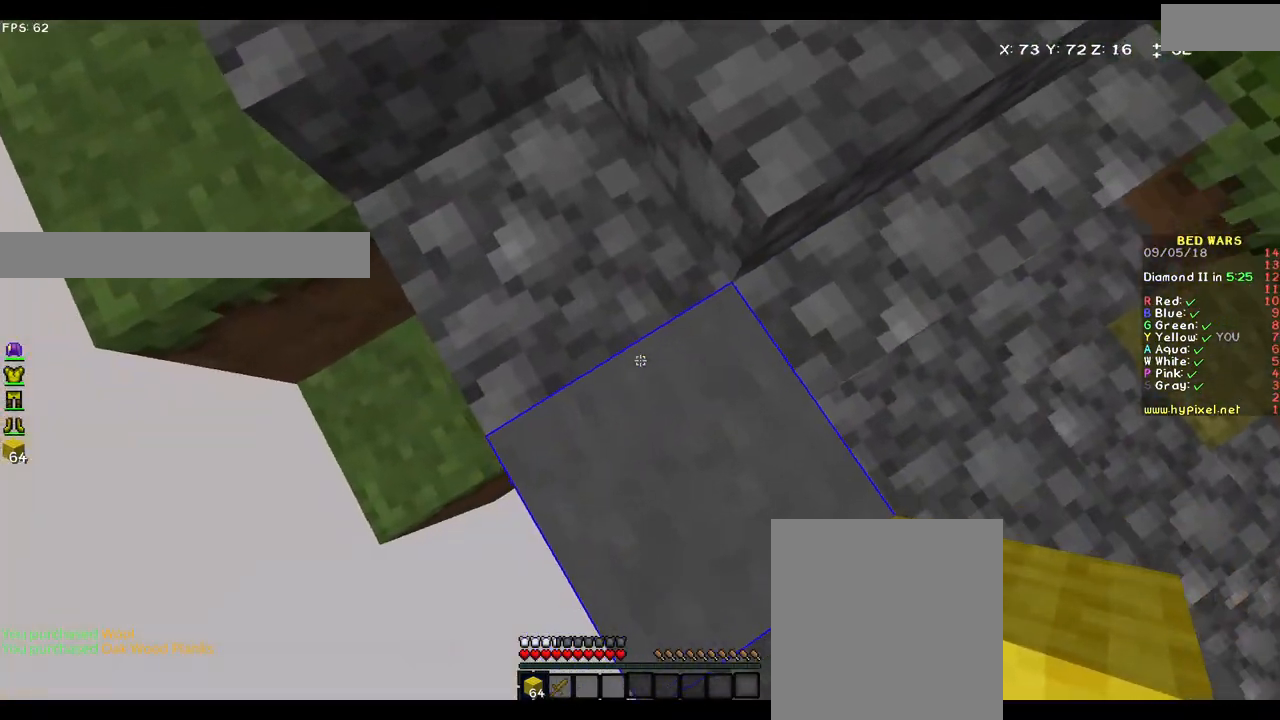
{"keys": ["a", "d", "s"], "mouse": [], "events": [[67, "s", "down"], [183, "d", "down"], [367, "s", "up"], [433, "s", "down"]]}
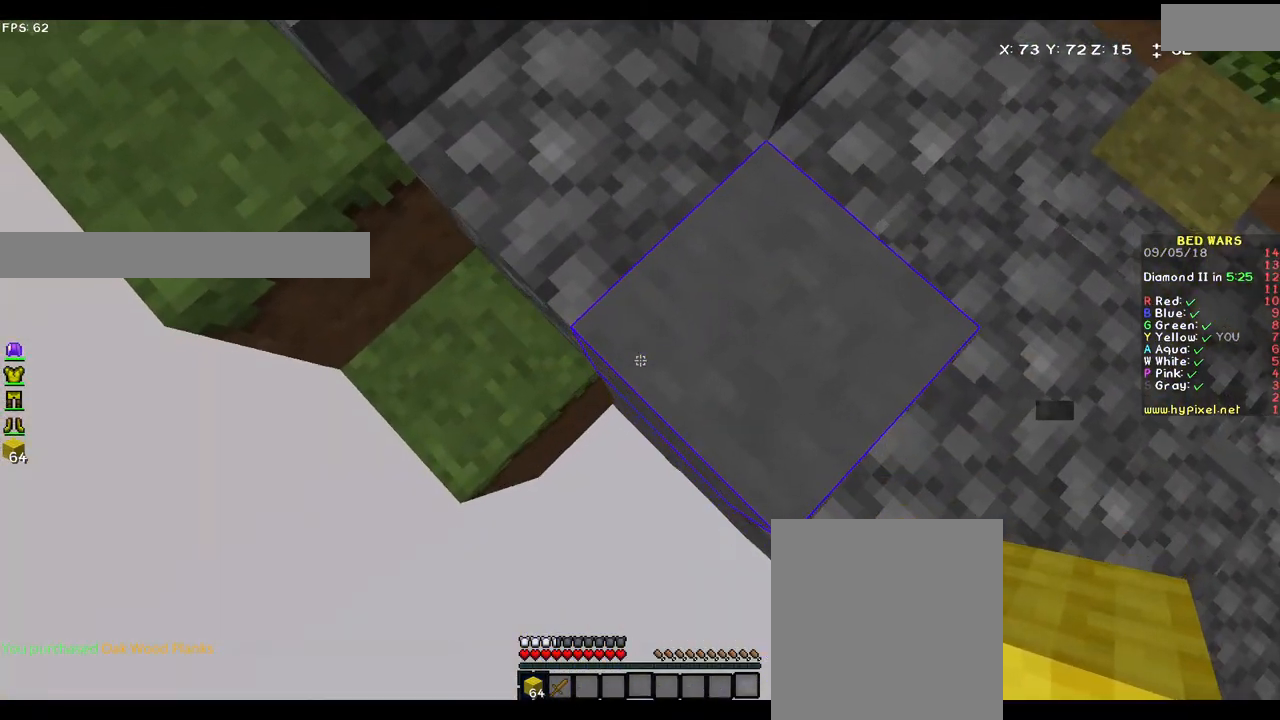
{"keys": ["a", "s"], "mouse": [], "events": [[333, "d", "up"]]}
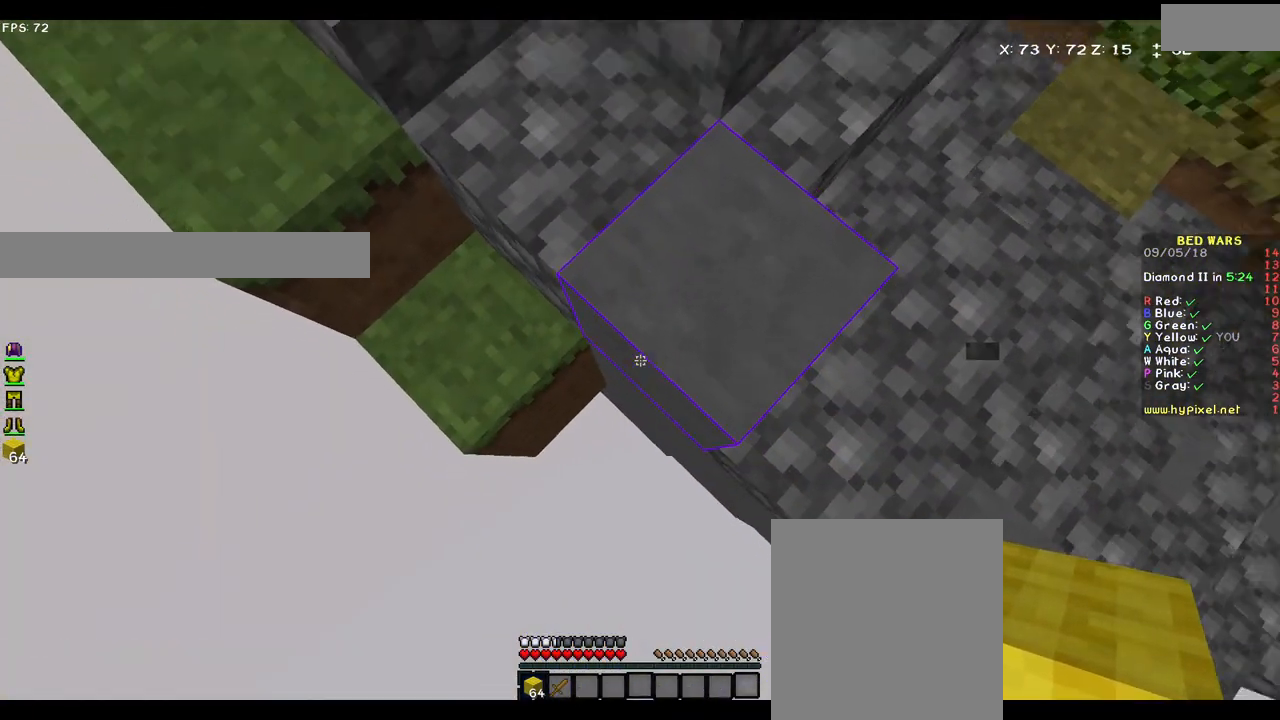
{"keys": ["a", "s"], "mouse": [], "events": [[83, "mouse_right", "down"], [183, "mouse_right", "up"], [233, "mouse_right", "down"], [333, "mouse_right", "up"]]}
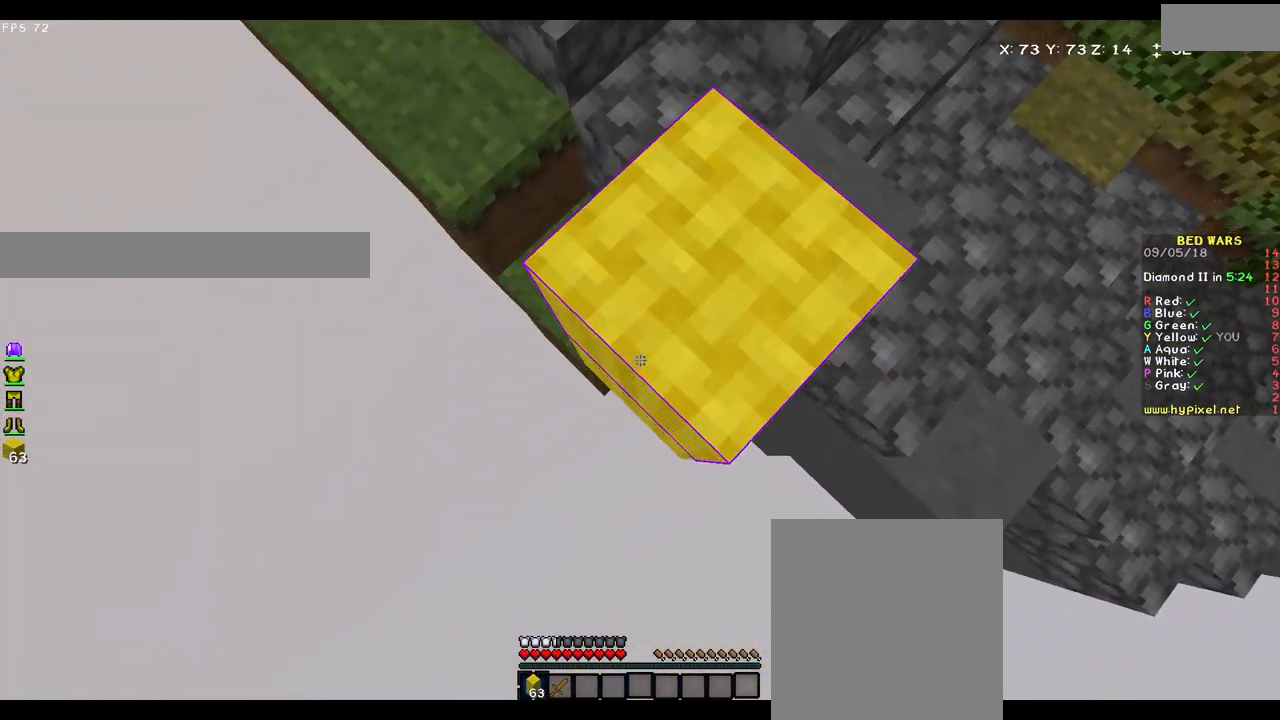
{"keys": ["a", "s"], "mouse": ["right"], "events": [[117, "mouse_right", "down"], [150, "mouse_right", "up"], [333, "mouse_right", "down"], [350, "mouse_right", "up"], [500, "mouse_right", "down"]]}